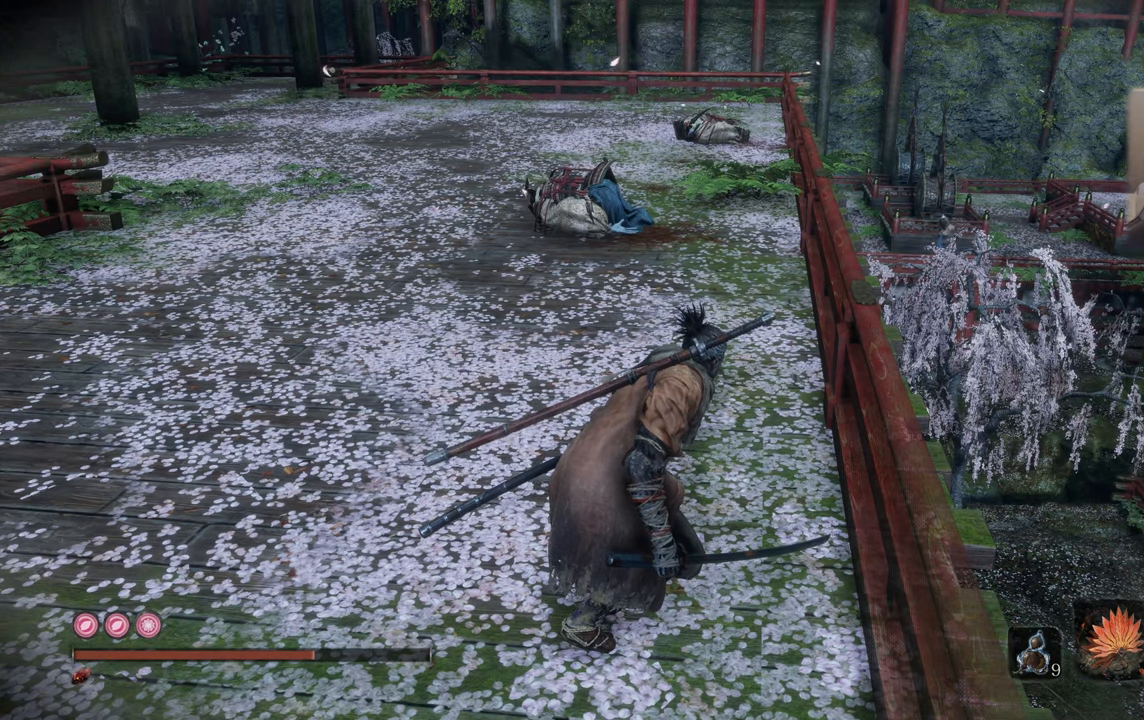
Gameplay with a controller (PlayStation layout); each line is a JSON object with the inputs held at the frame after it. "events" lists button and stick changes between this image and that frame as [ms after this image, input, new state], when the widget could be followed in between.
{"buttons": [], "left_stick": "center", "right_stick": "center", "events": []}
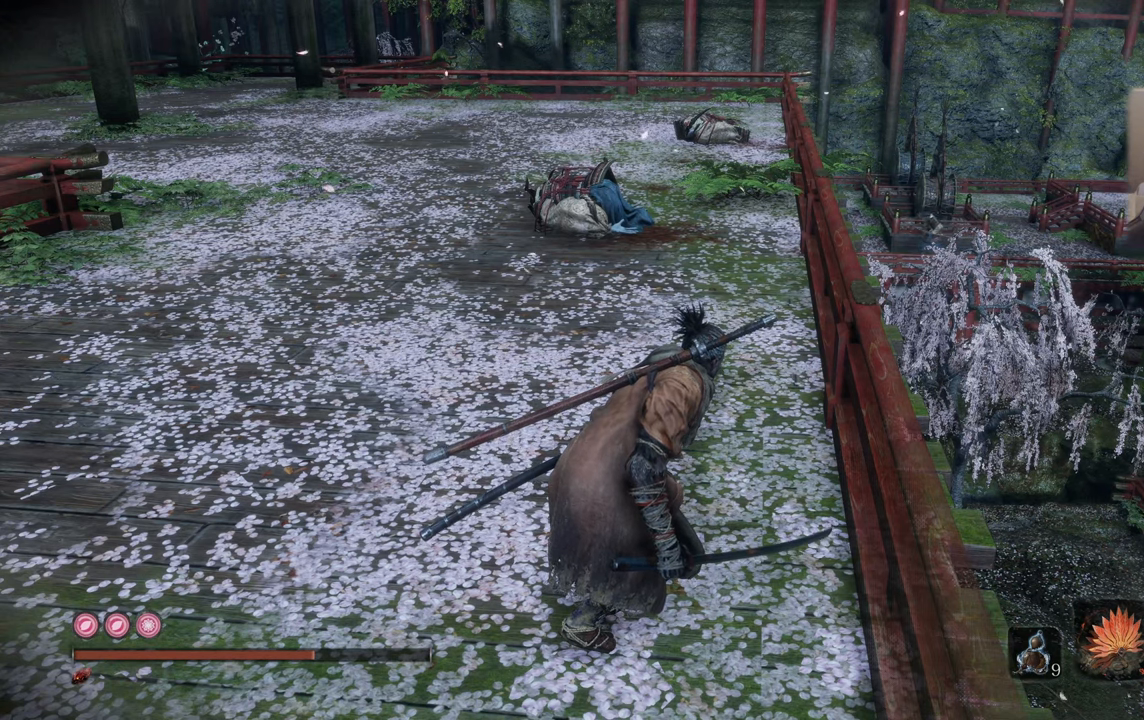
{"buttons": [], "left_stick": "center", "right_stick": "center", "events": []}
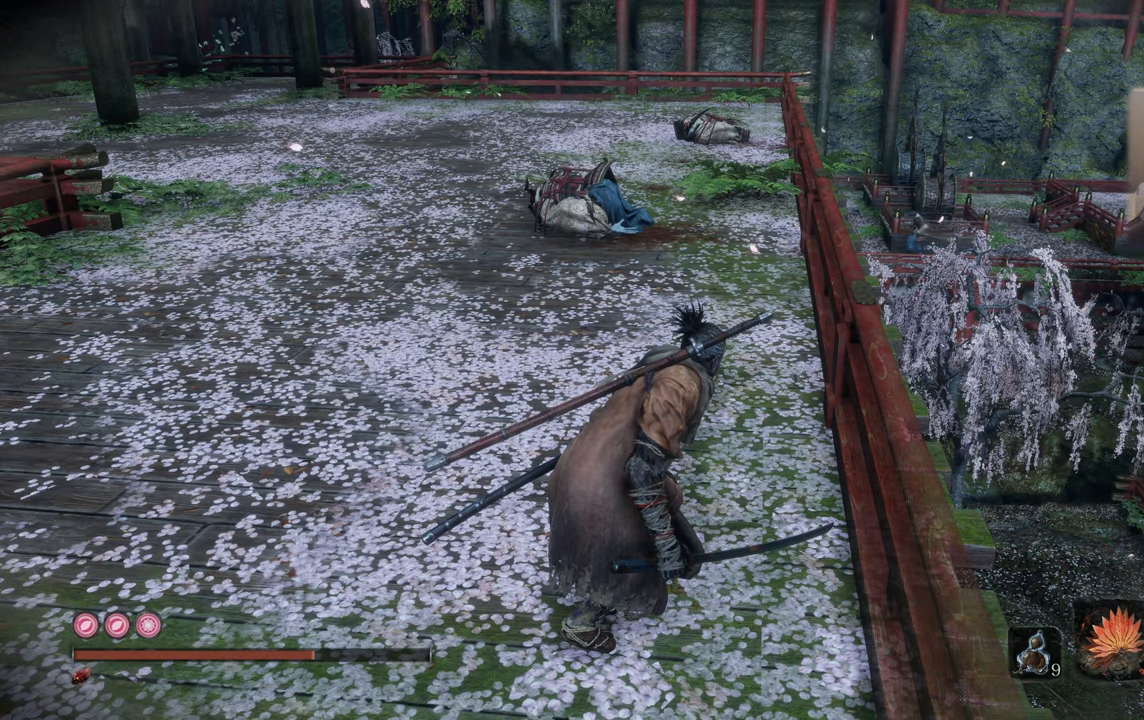
{"buttons": [], "left_stick": "up", "right_stick": "center", "events": [[500, "left_stick", "up"]]}
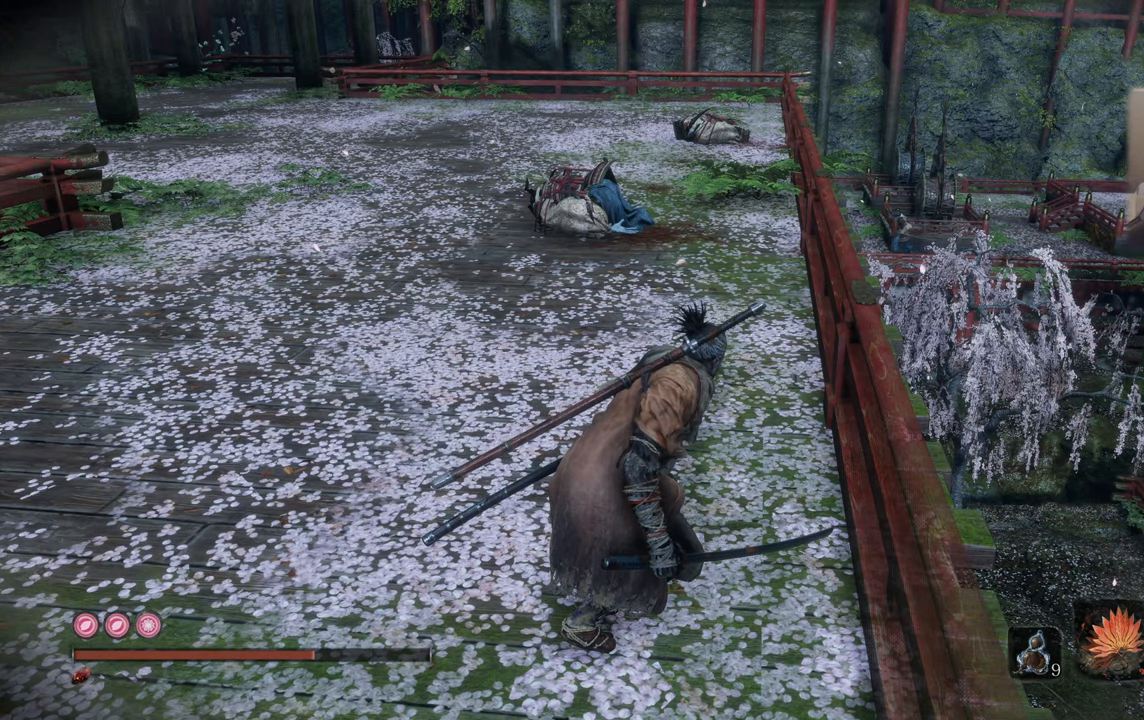
{"buttons": [], "left_stick": "up", "right_stick": "up-left", "events": [[467, "right_stick", "up-left"]]}
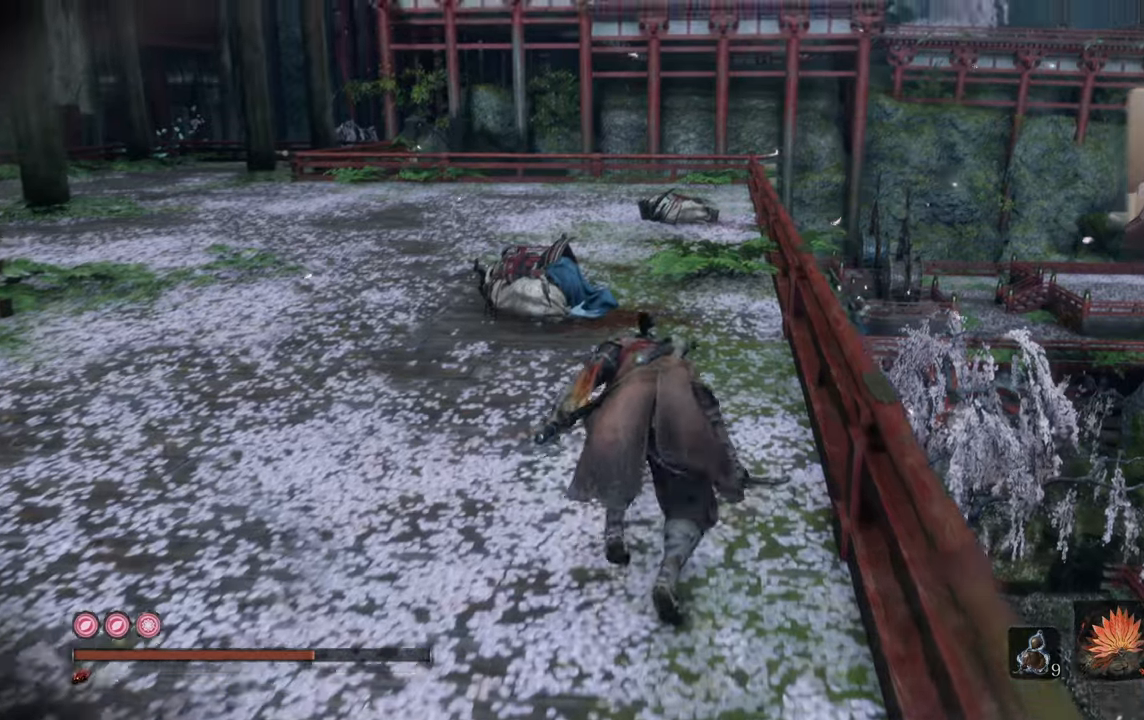
{"buttons": [], "left_stick": "up", "right_stick": "center", "events": [[433, "right_stick", "center"]]}
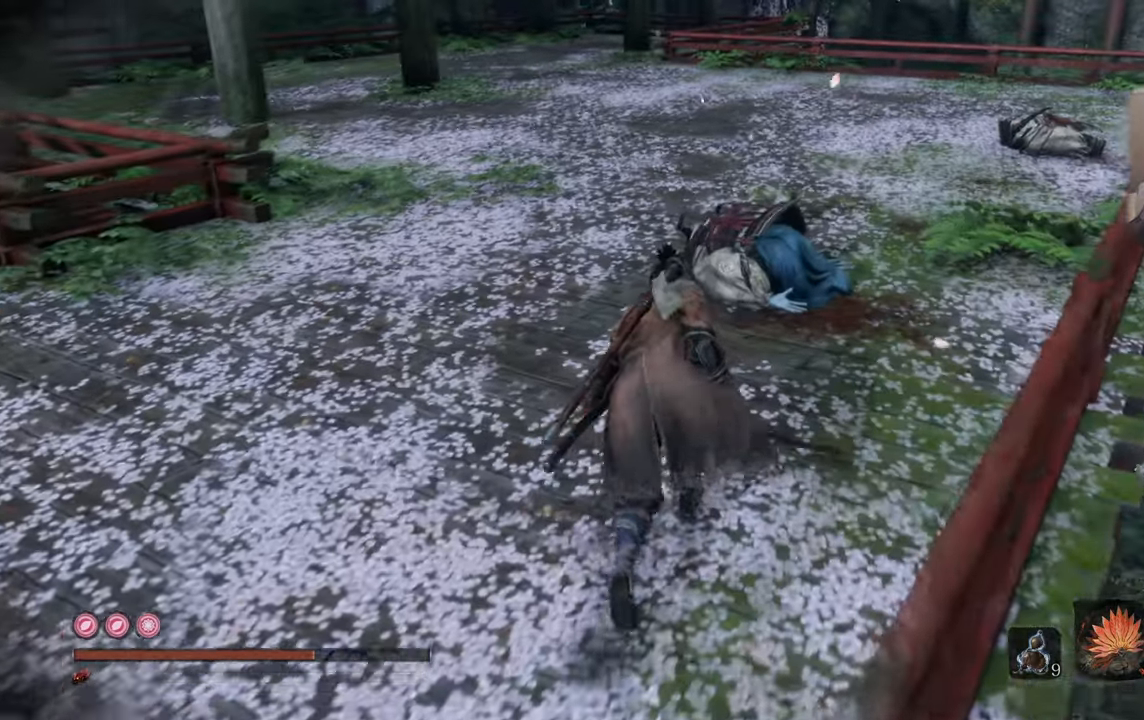
{"buttons": [], "left_stick": "up", "right_stick": "center", "events": [[83, "right_stick", "down-left"], [183, "right_stick", "center"]]}
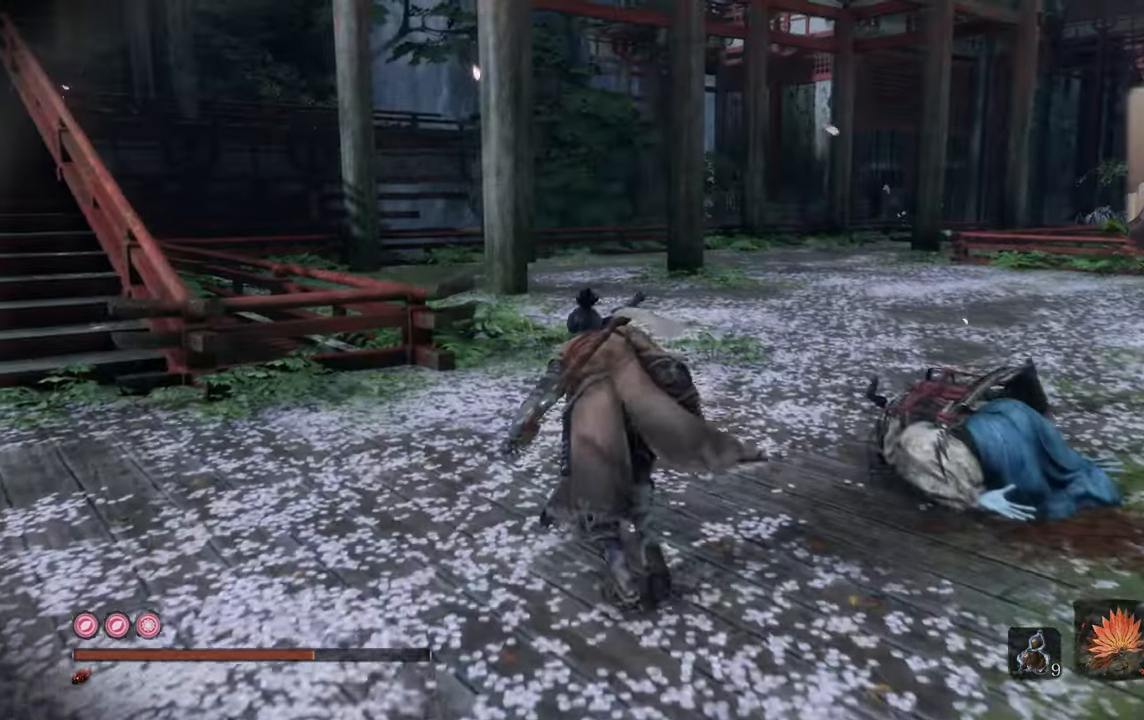
{"buttons": [], "left_stick": "up", "right_stick": "center", "events": []}
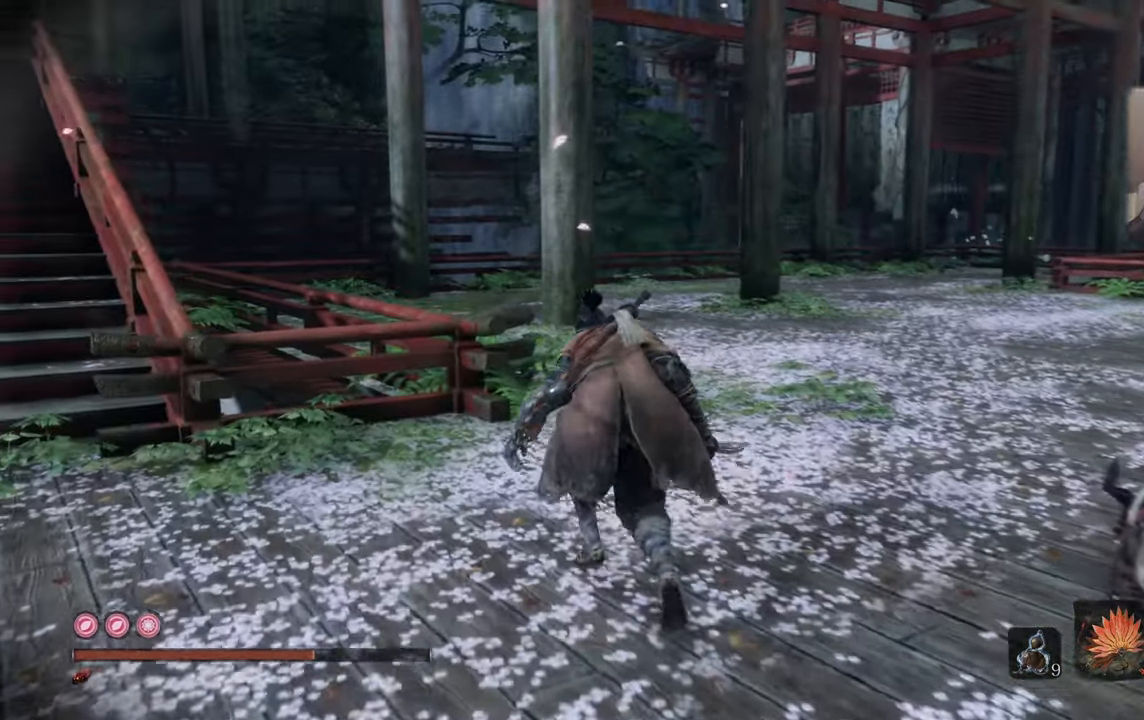
{"buttons": [], "left_stick": "center", "right_stick": "up-right", "events": [[283, "left_stick", "center"], [467, "right_stick", "up-right"]]}
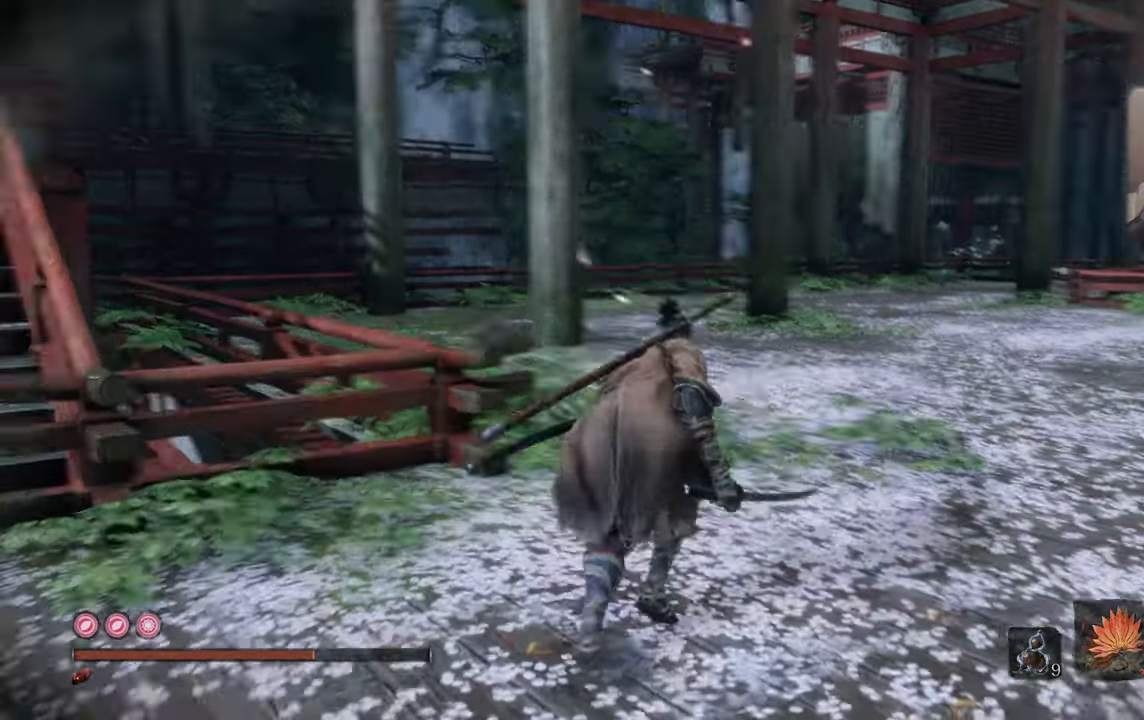
{"buttons": [], "left_stick": "up", "right_stick": "center", "events": [[117, "right_stick", "center"], [217, "right_stick", "left"], [250, "left_stick", "up"], [450, "right_stick", "center"]]}
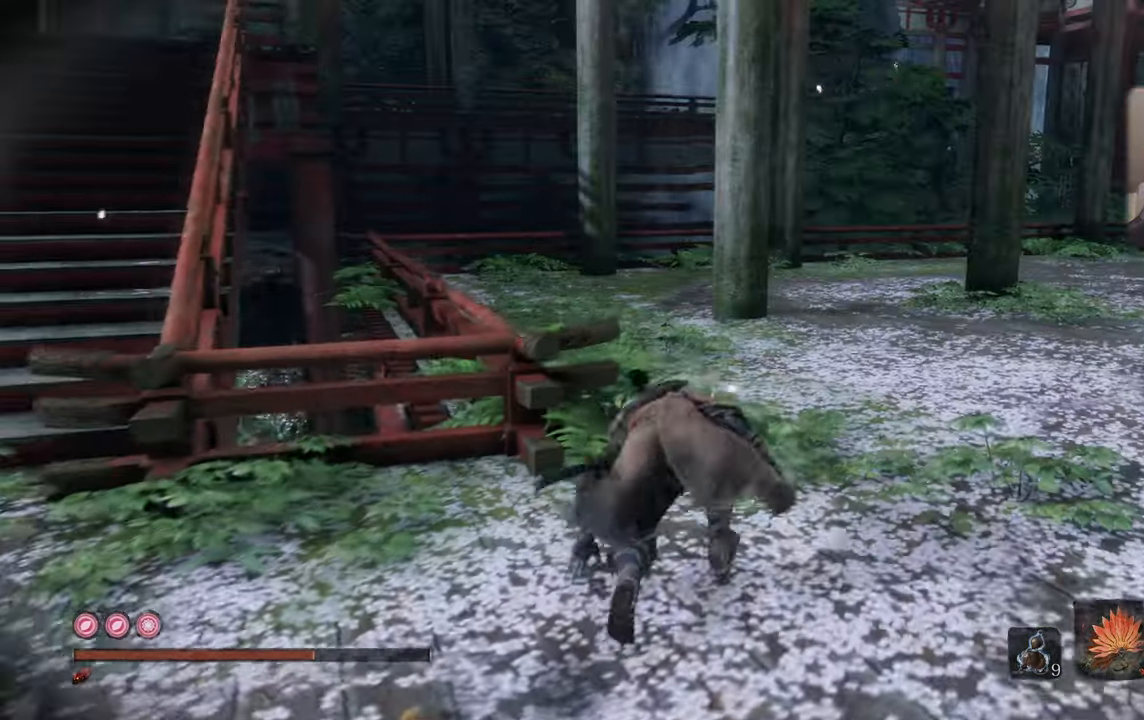
{"buttons": [], "left_stick": "up", "right_stick": "center", "events": [[233, "right_stick", "down-left"], [317, "right_stick", "center"]]}
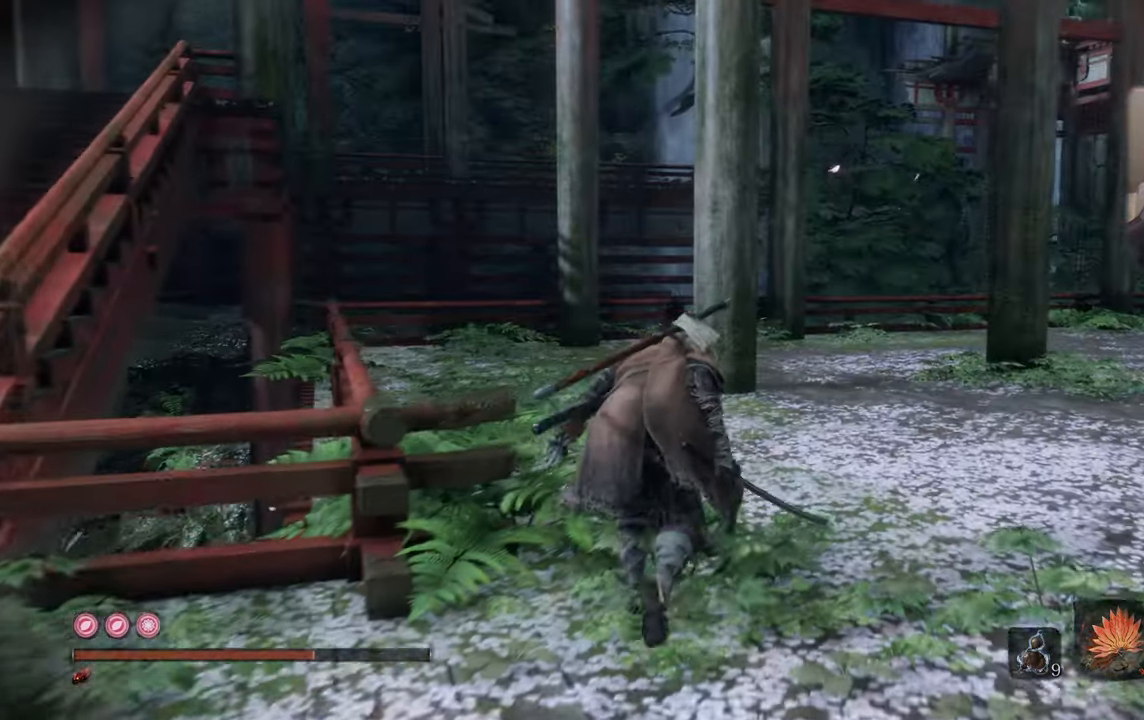
{"buttons": [], "left_stick": "up", "right_stick": "center", "events": [[233, "right_stick", "right"], [350, "right_stick", "center"]]}
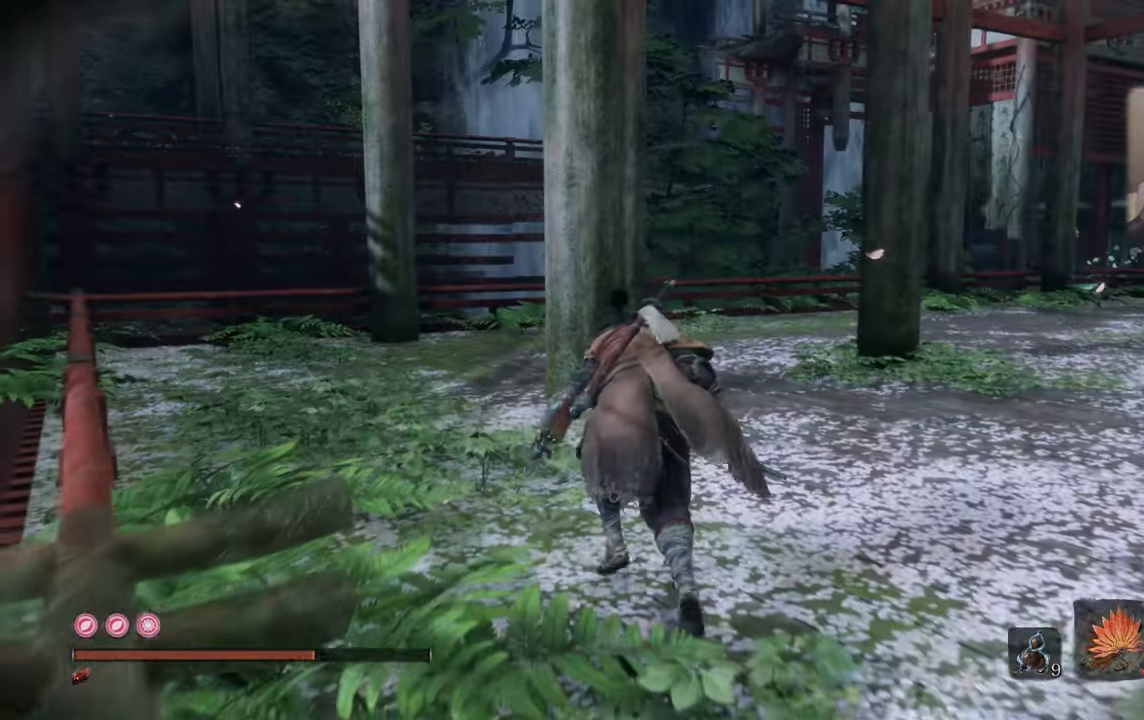
{"buttons": [], "left_stick": "up", "right_stick": "right", "events": [[350, "right_stick", "right"]]}
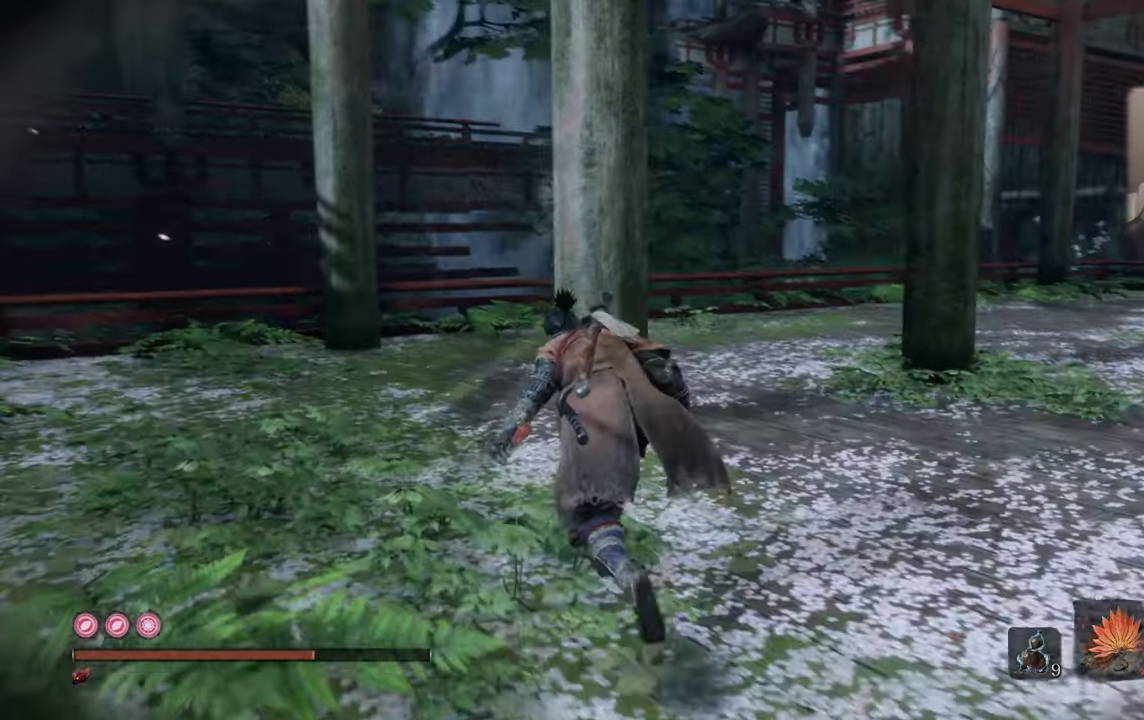
{"buttons": [], "left_stick": "up", "right_stick": "right", "events": []}
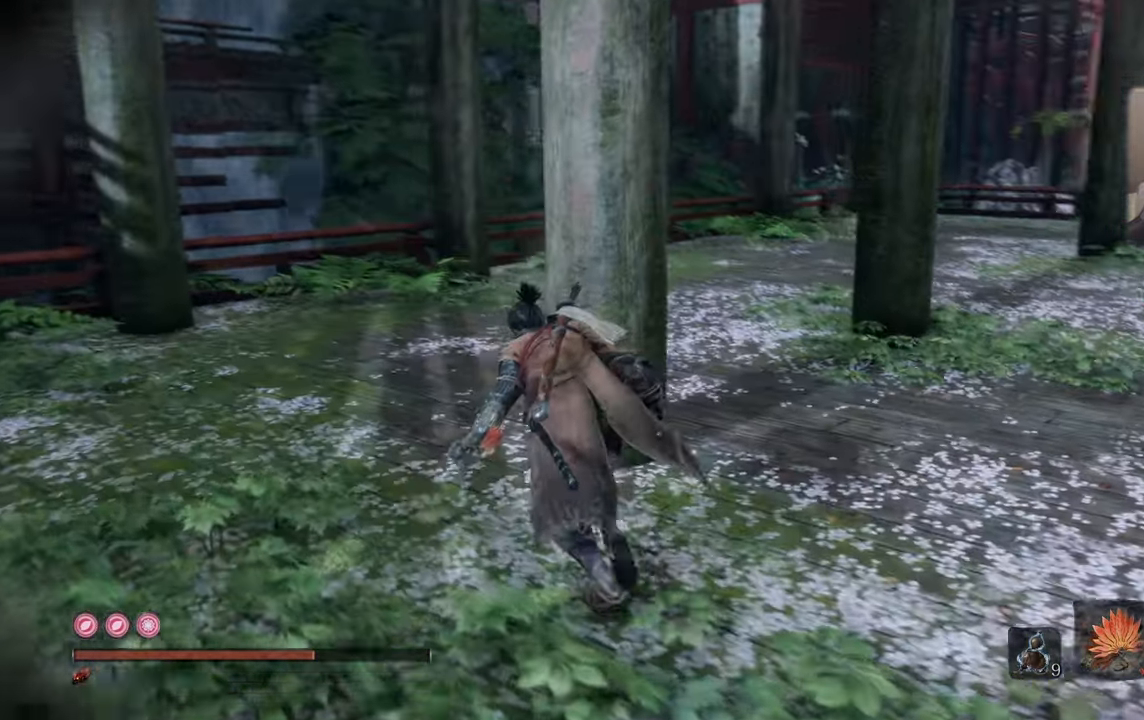
{"buttons": [], "left_stick": "up", "right_stick": "center", "events": [[400, "right_stick", "center"]]}
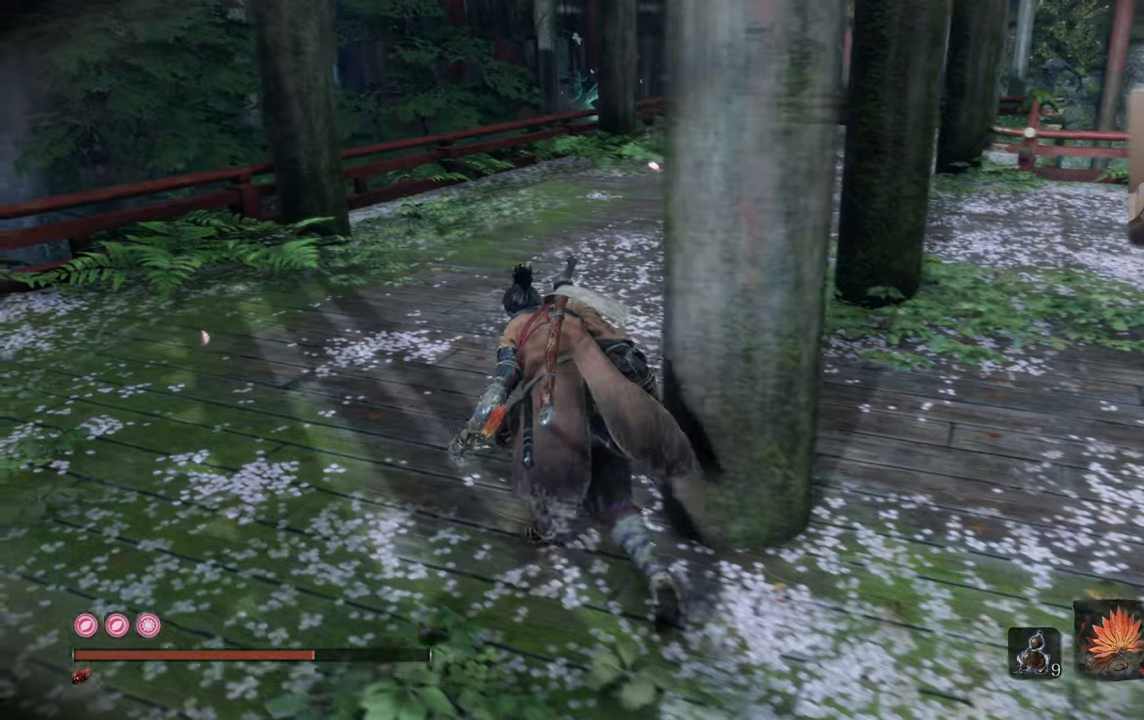
{"buttons": [], "left_stick": "up", "right_stick": "right", "events": [[217, "right_stick", "right"]]}
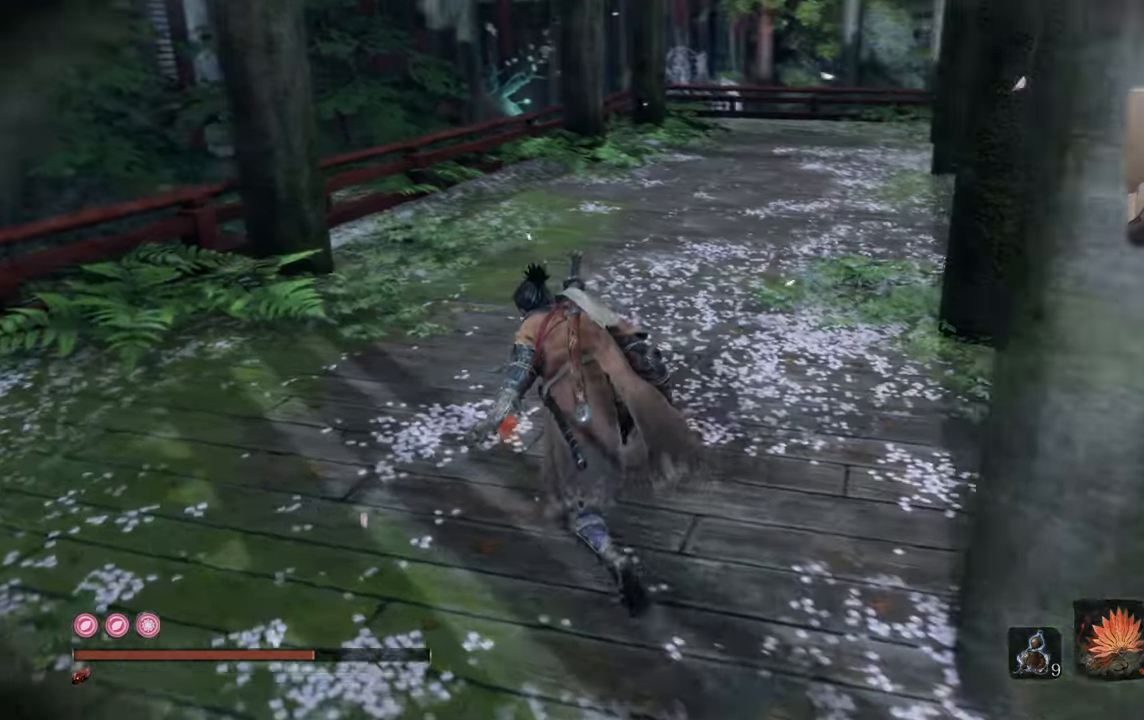
{"buttons": [], "left_stick": "up", "right_stick": "center", "events": [[434, "right_stick", "center"]]}
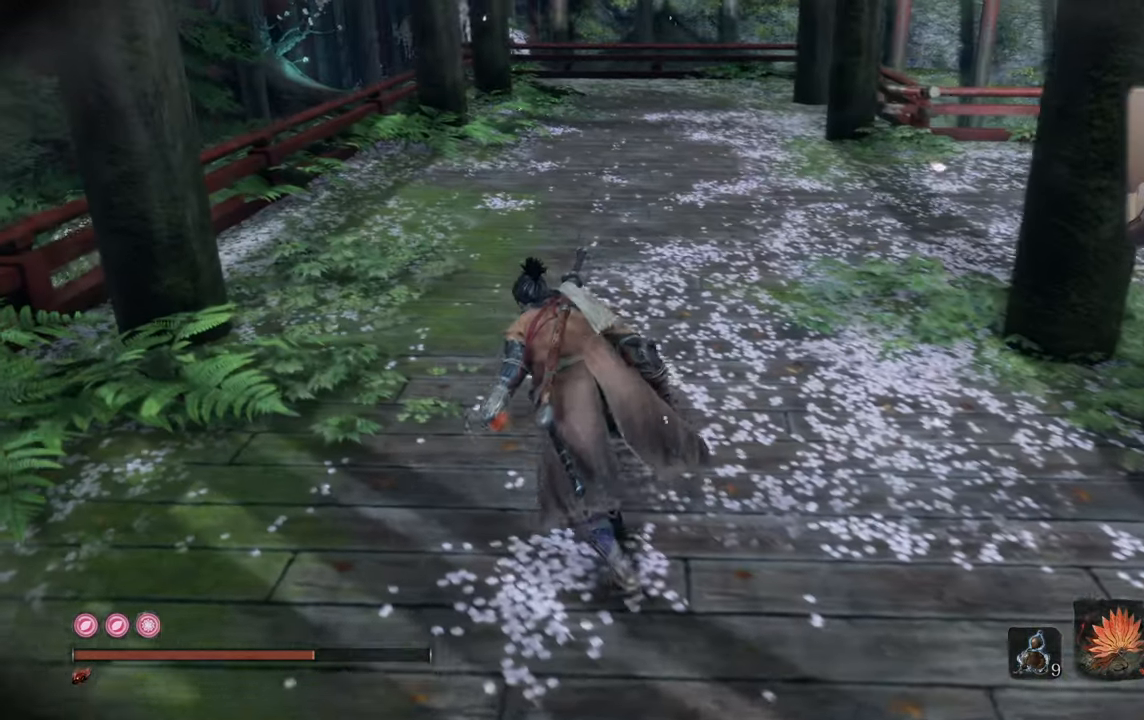
{"buttons": [], "left_stick": "up", "right_stick": "up-left", "events": [[167, "right_stick", "up-left"]]}
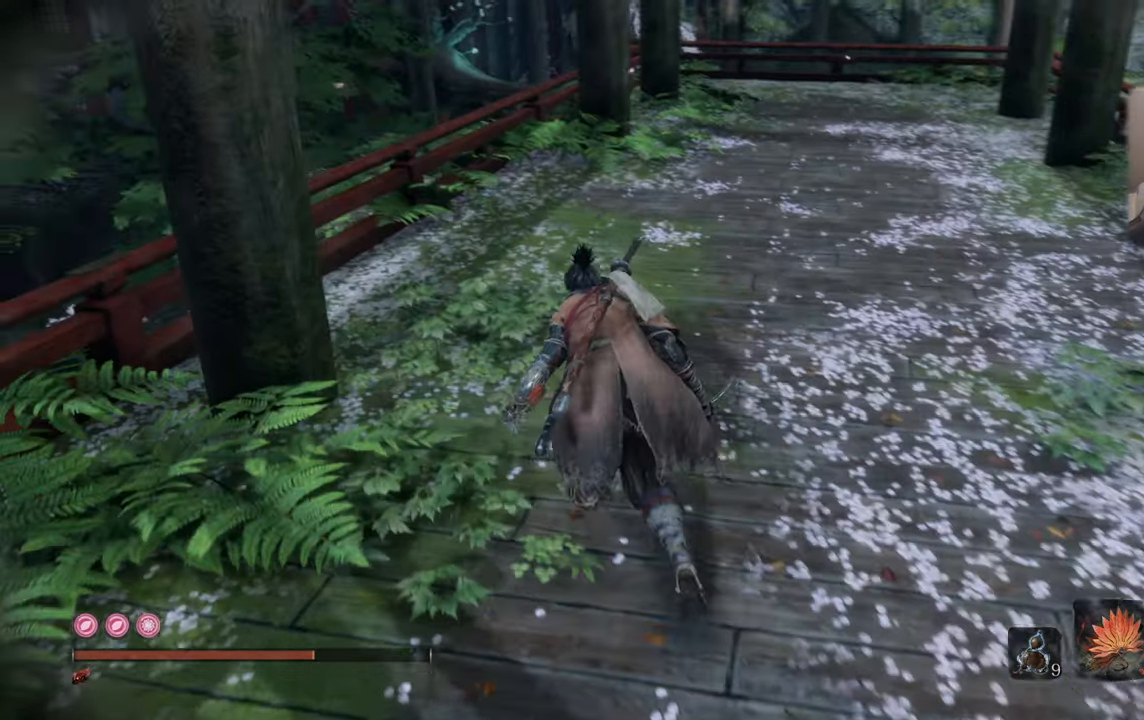
{"buttons": [], "left_stick": "up", "right_stick": "up-left", "events": [[234, "right_stick", "center"], [450, "right_stick", "up-left"]]}
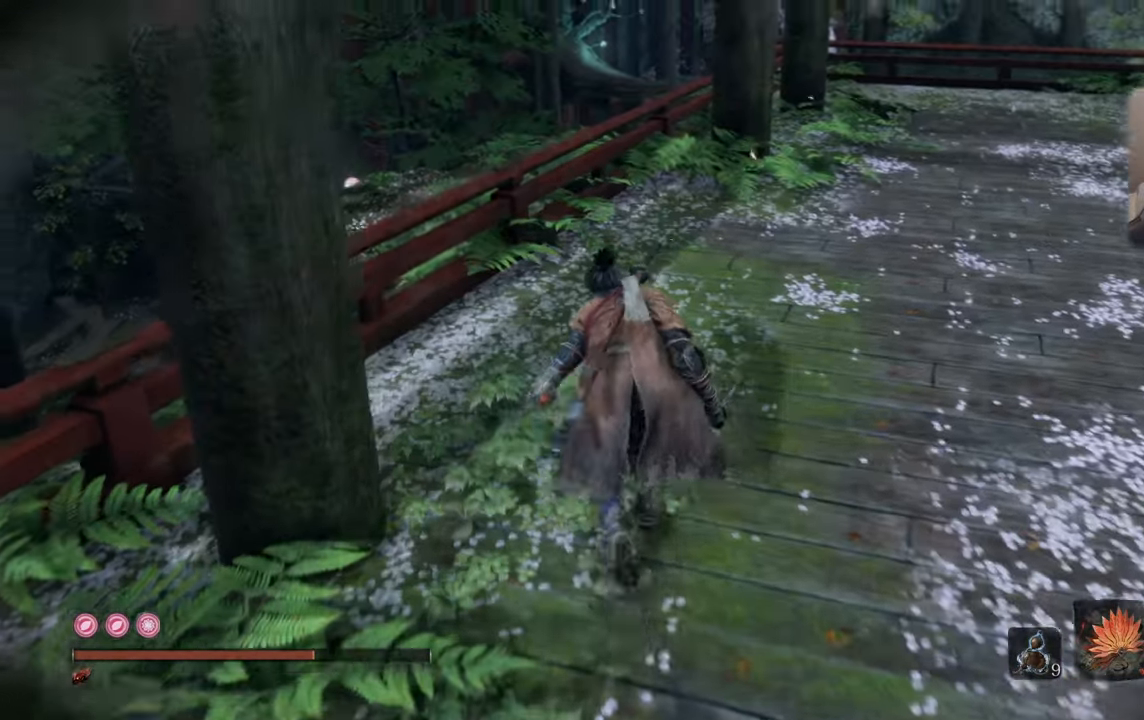
{"buttons": [], "left_stick": "up", "right_stick": "center", "events": [[300, "right_stick", "center"]]}
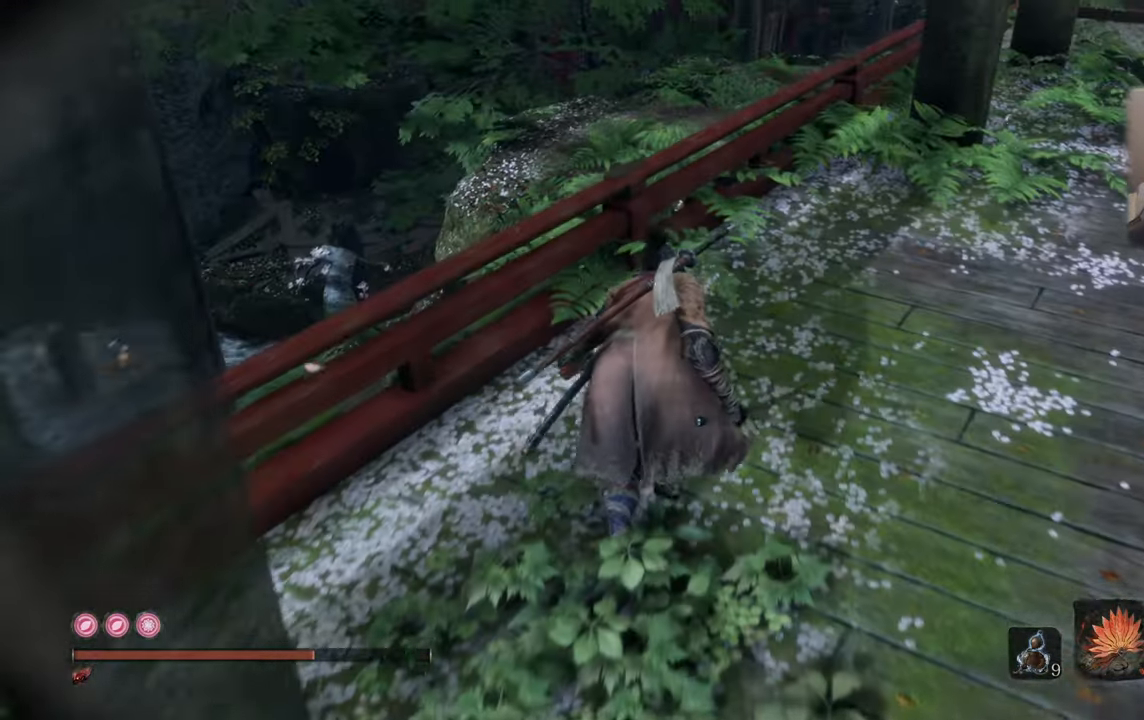
{"buttons": [], "left_stick": "center", "right_stick": "center", "events": [[200, "right_stick", "up-left"], [400, "left_stick", "center"], [434, "right_stick", "center"]]}
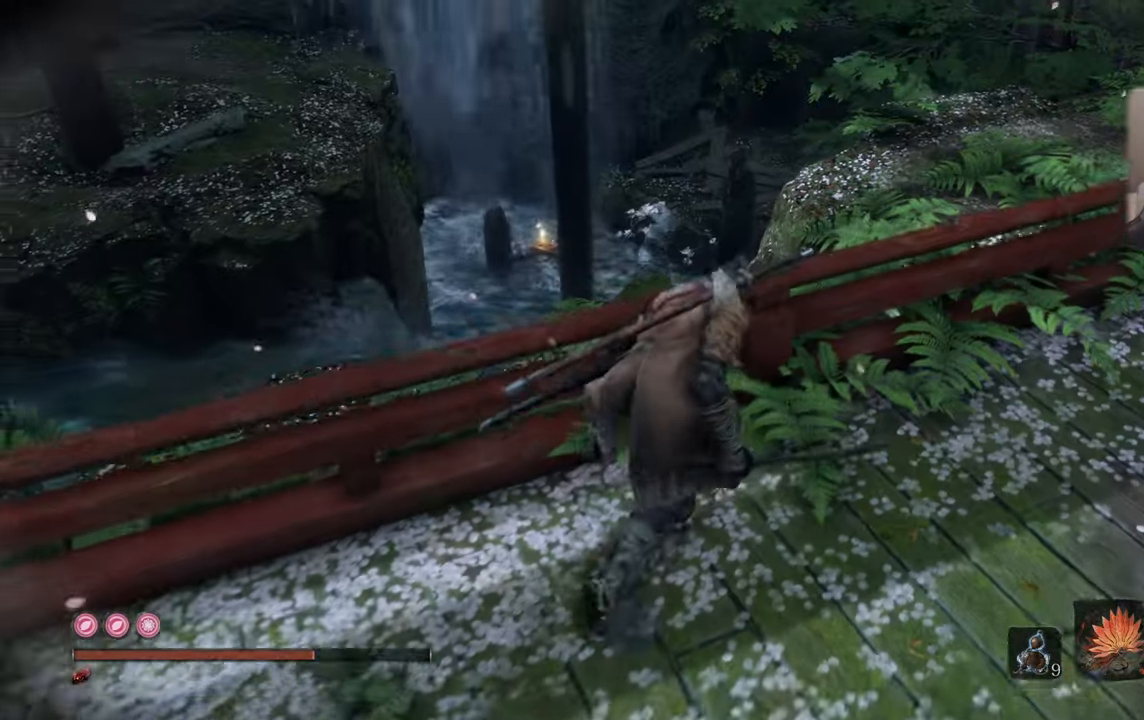
{"buttons": [], "left_stick": "center", "right_stick": "center", "events": []}
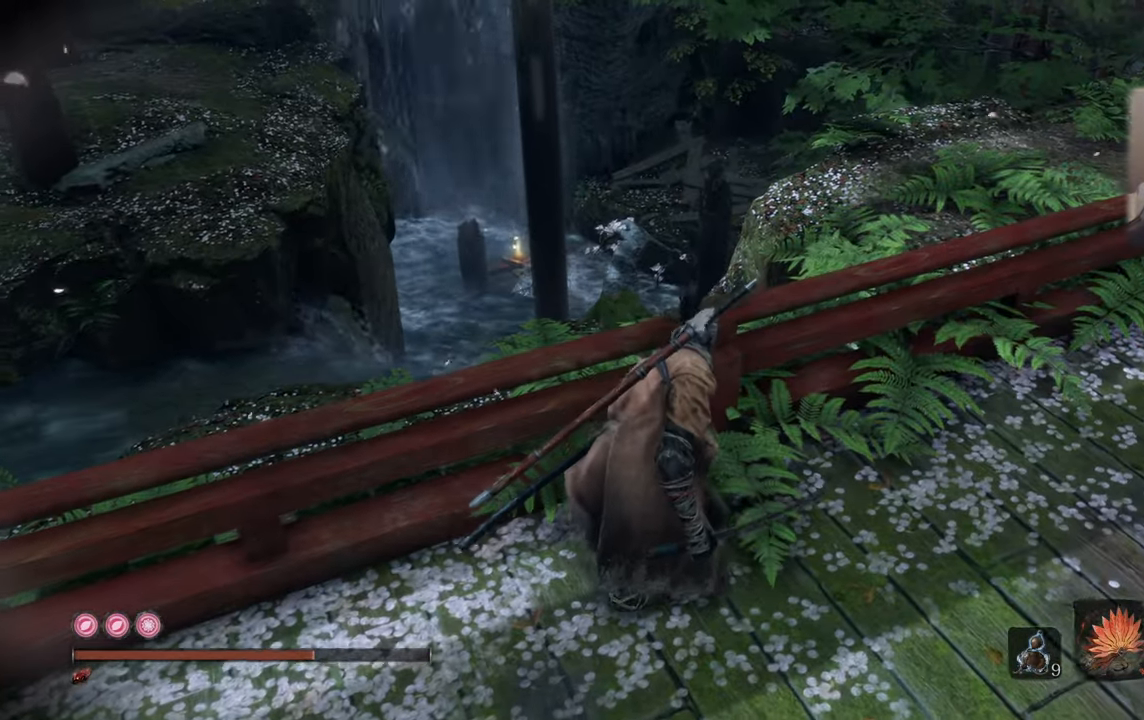
{"buttons": [], "left_stick": "center", "right_stick": "center", "events": [[150, "right_stick", "right"], [384, "right_stick", "center"]]}
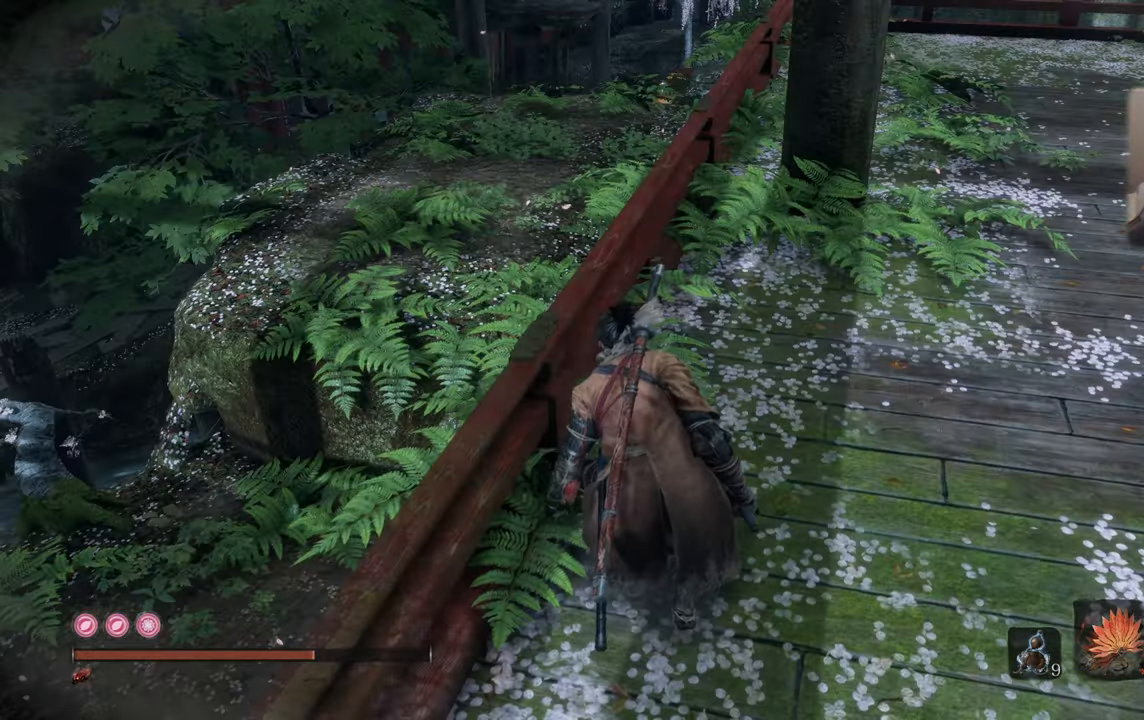
{"buttons": [], "left_stick": "center", "right_stick": "center", "events": [[100, "right_stick", "left"], [284, "right_stick", "center"]]}
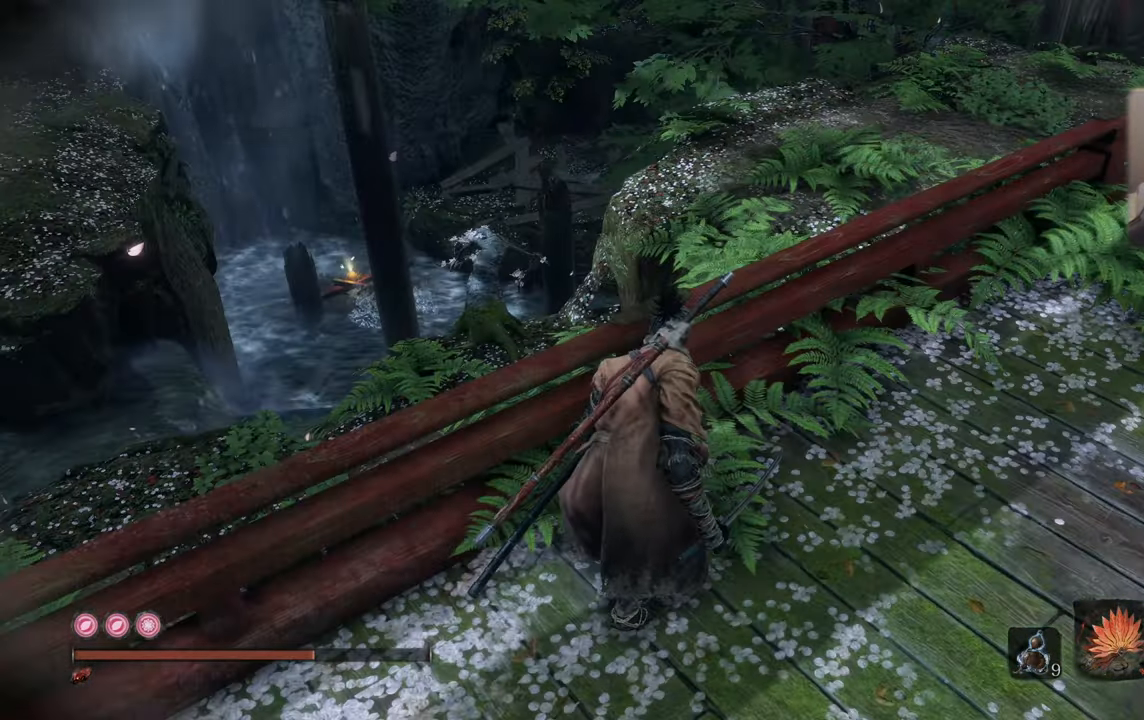
{"buttons": [], "left_stick": "center", "right_stick": "center", "events": [[84, "right_stick", "right"], [334, "right_stick", "center"]]}
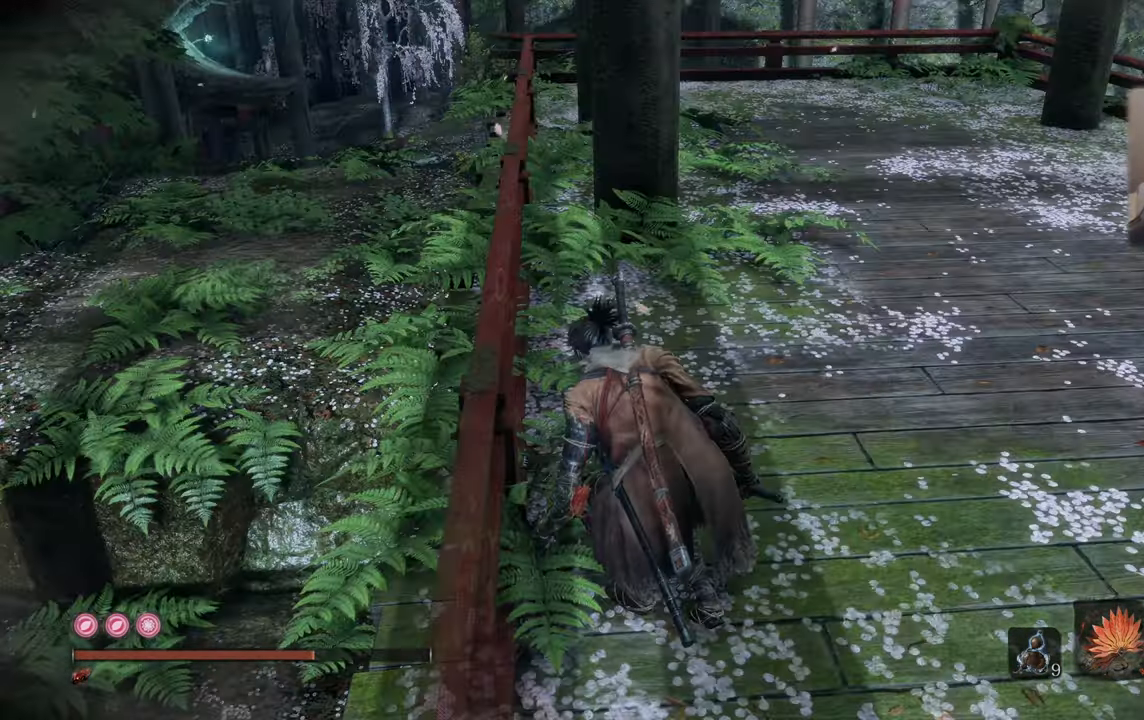
{"buttons": [], "left_stick": "up", "right_stick": "center", "events": [[233, "right_stick", "down"], [300, "left_stick", "up"], [333, "right_stick", "center"]]}
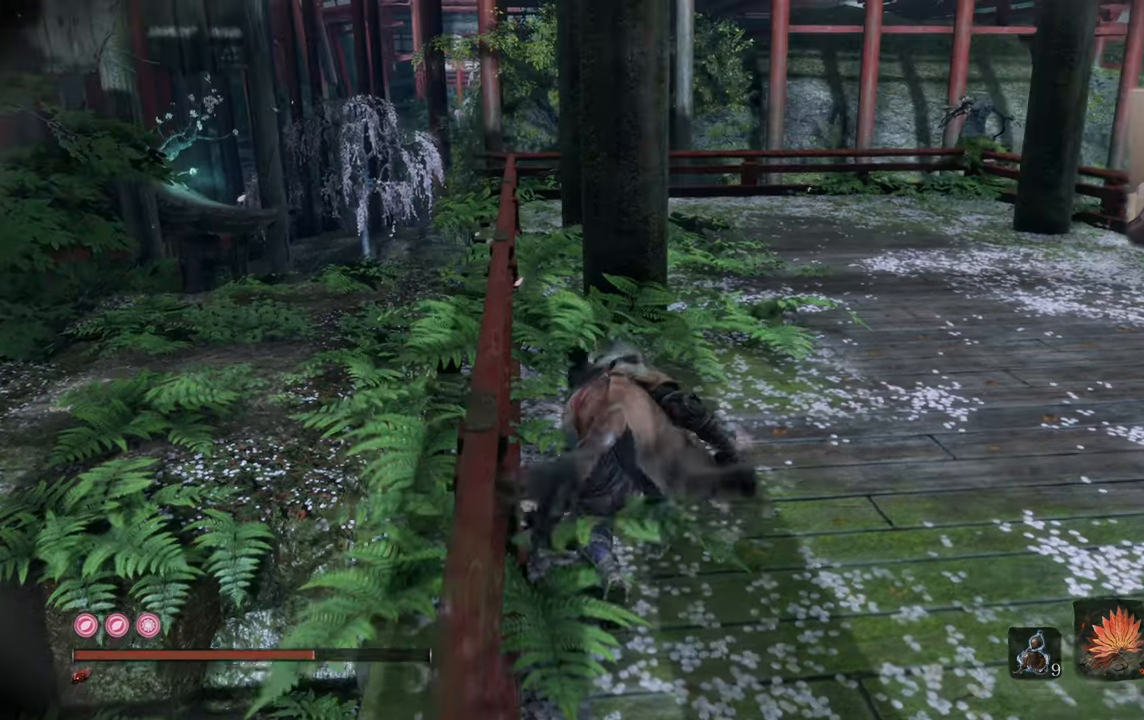
{"buttons": [], "left_stick": "up", "right_stick": "center", "events": []}
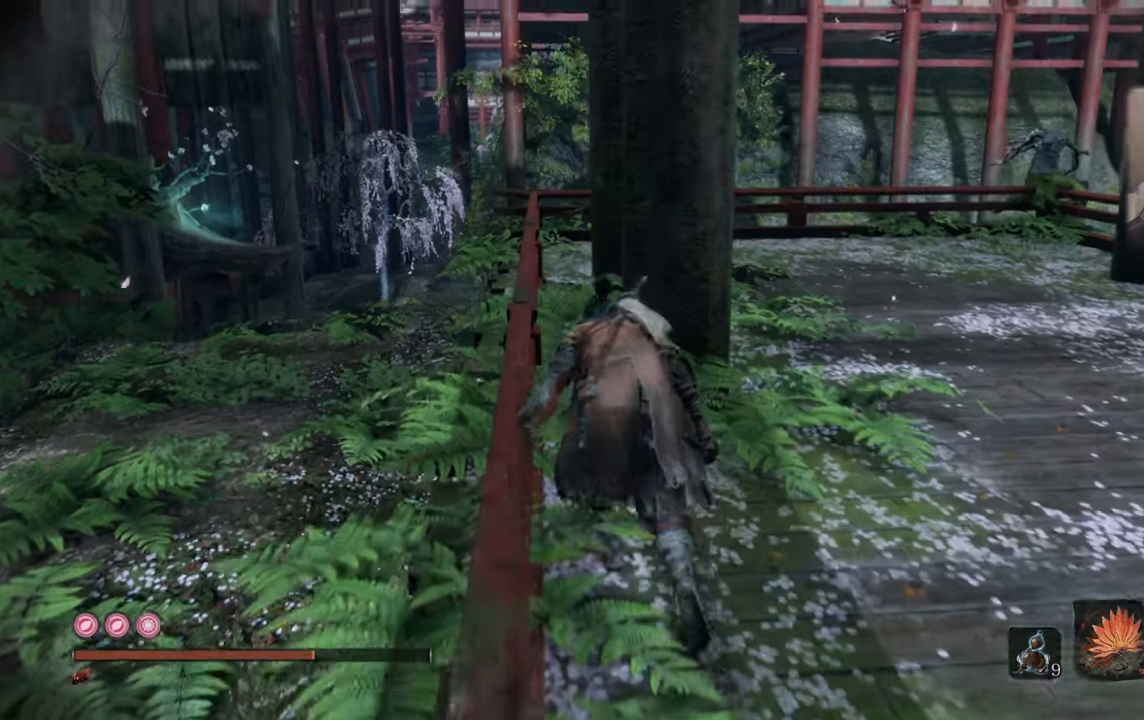
{"buttons": [], "left_stick": "up", "right_stick": "center", "events": [[33, "left_stick", "center"], [33, "right_stick", "up"], [100, "right_stick", "center"], [233, "left_stick", "up"], [266, "right_stick", "right"], [383, "right_stick", "center"]]}
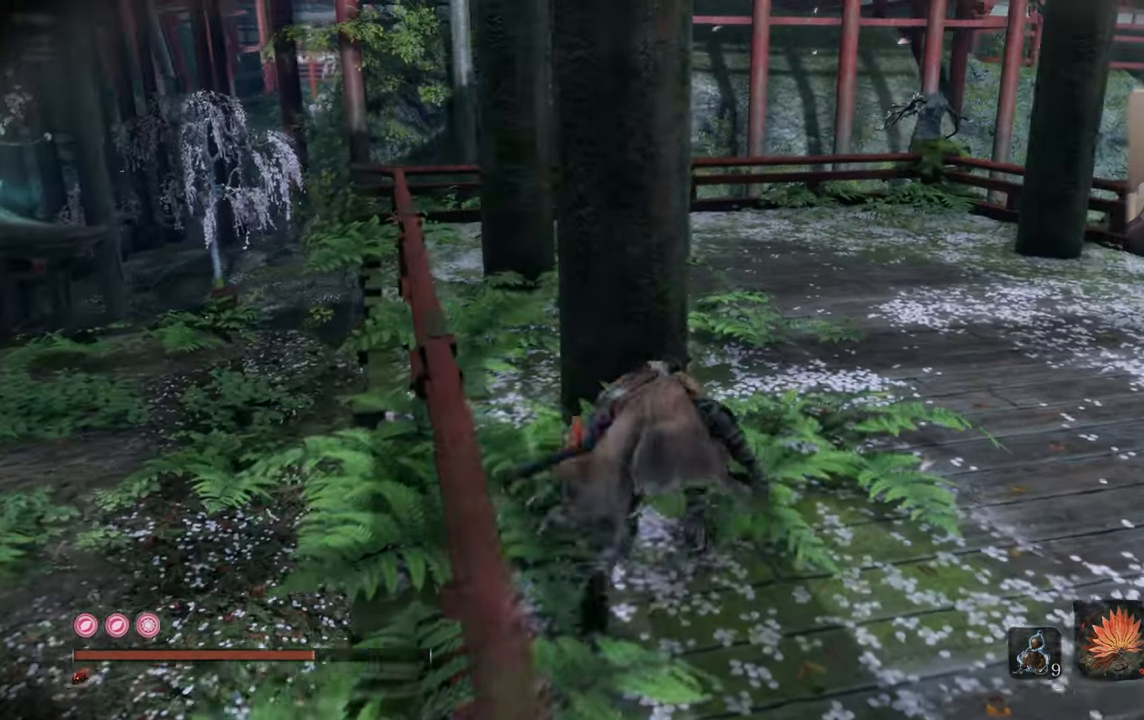
{"buttons": [], "left_stick": "up", "right_stick": "center", "events": []}
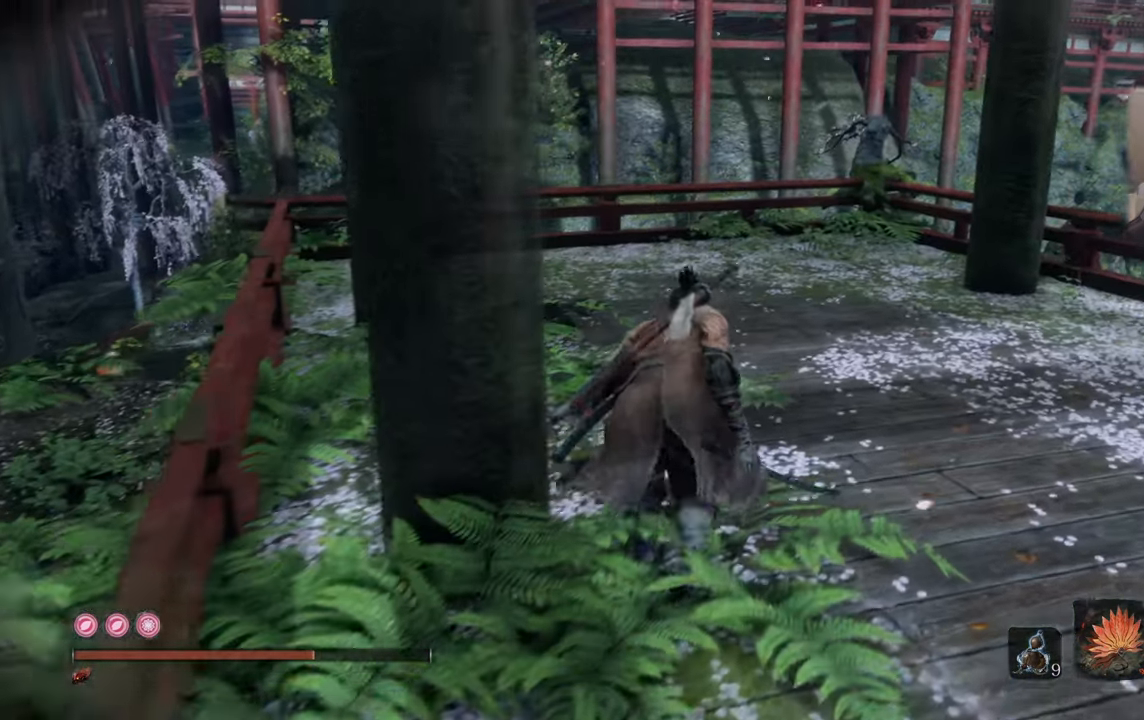
{"buttons": [], "left_stick": "up", "right_stick": "up-left", "events": [[416, "right_stick", "up-left"]]}